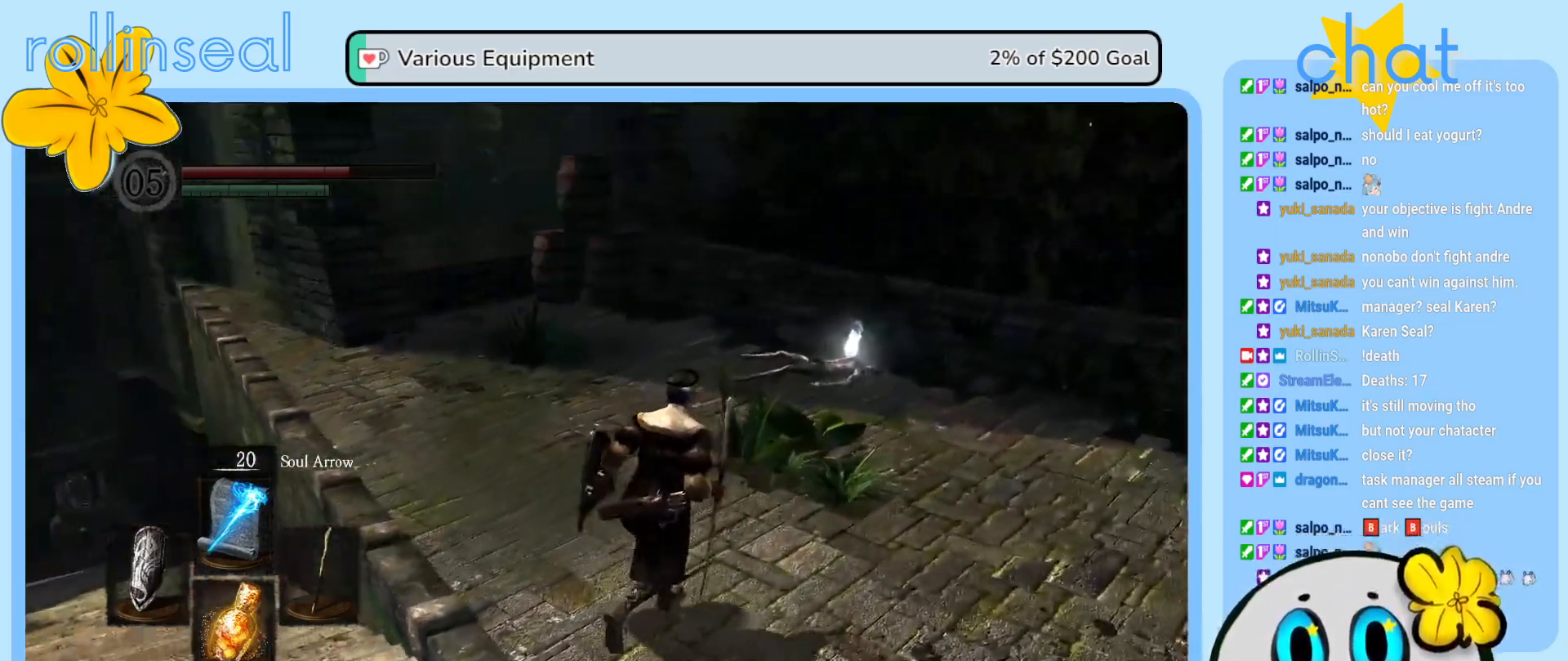
Gameplay with a controller (Xbox layout); each line is a JSON object with the inputs held at the frame after it. "events" lists button and stick changes between this image and that frame as [ms after this image, input, new state], when the widget could be followed in between. Not read: L3 R3.
{"buttons": [], "left_stick": "up-right", "right_stick": "center", "events": [[133, "right_stick", "left"], [417, "right_stick", "center"]]}
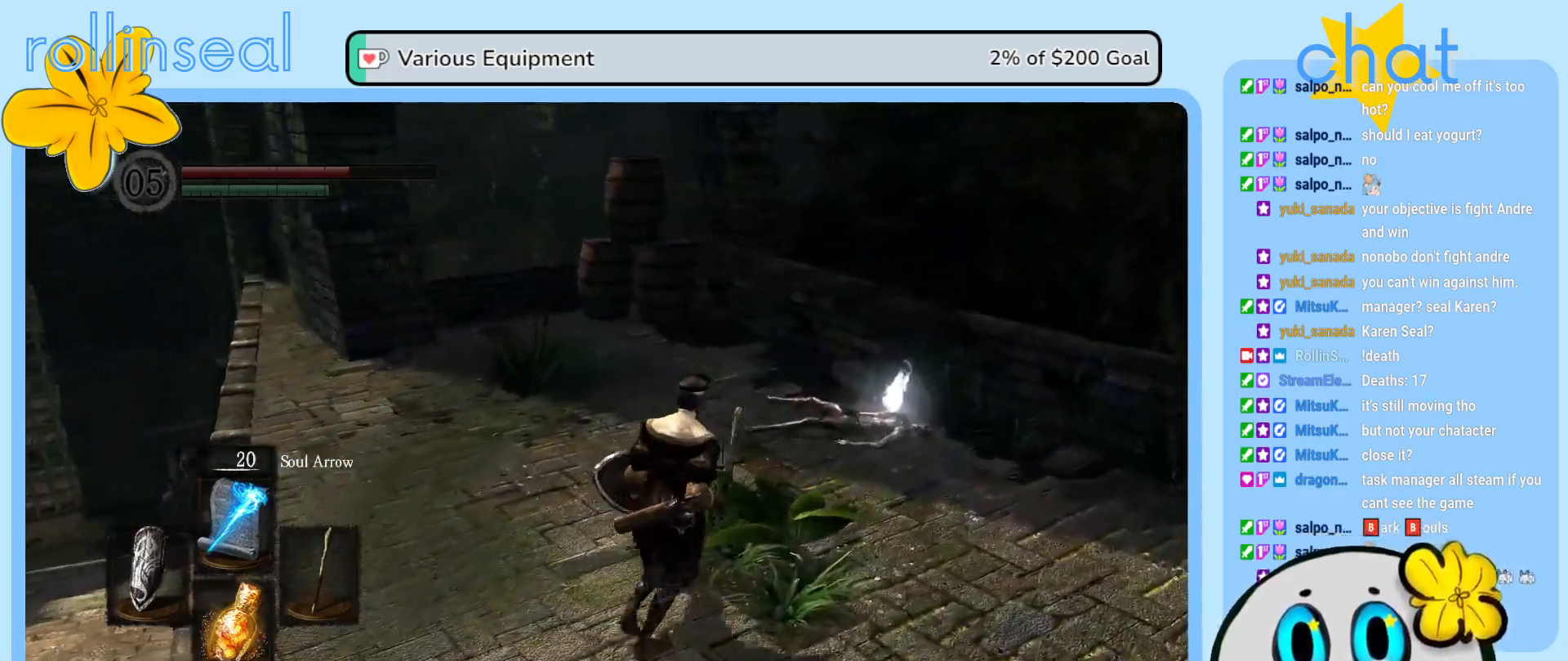
{"buttons": [], "left_stick": "up-right", "right_stick": "center", "events": []}
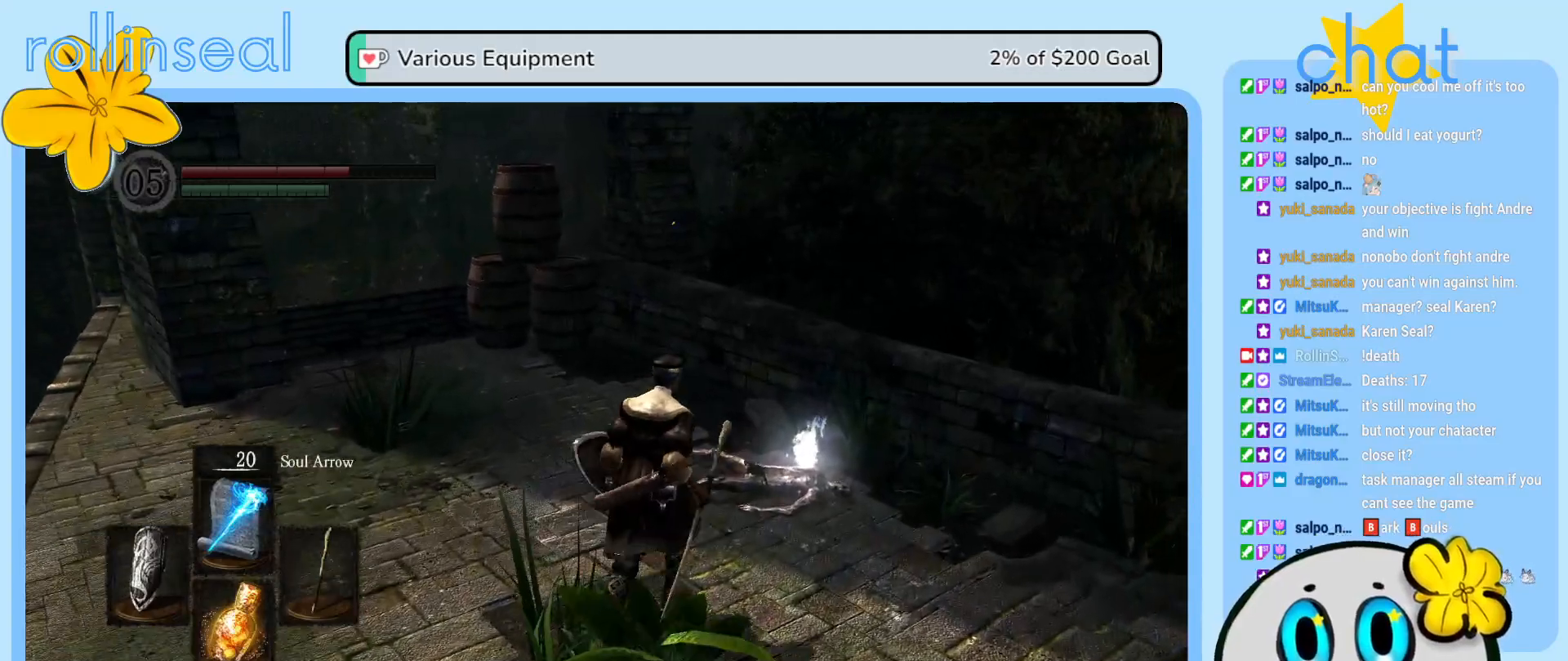
{"buttons": ["A"], "left_stick": "center", "right_stick": "center", "events": [[383, "left_stick", "center"], [417, "A", "down"]]}
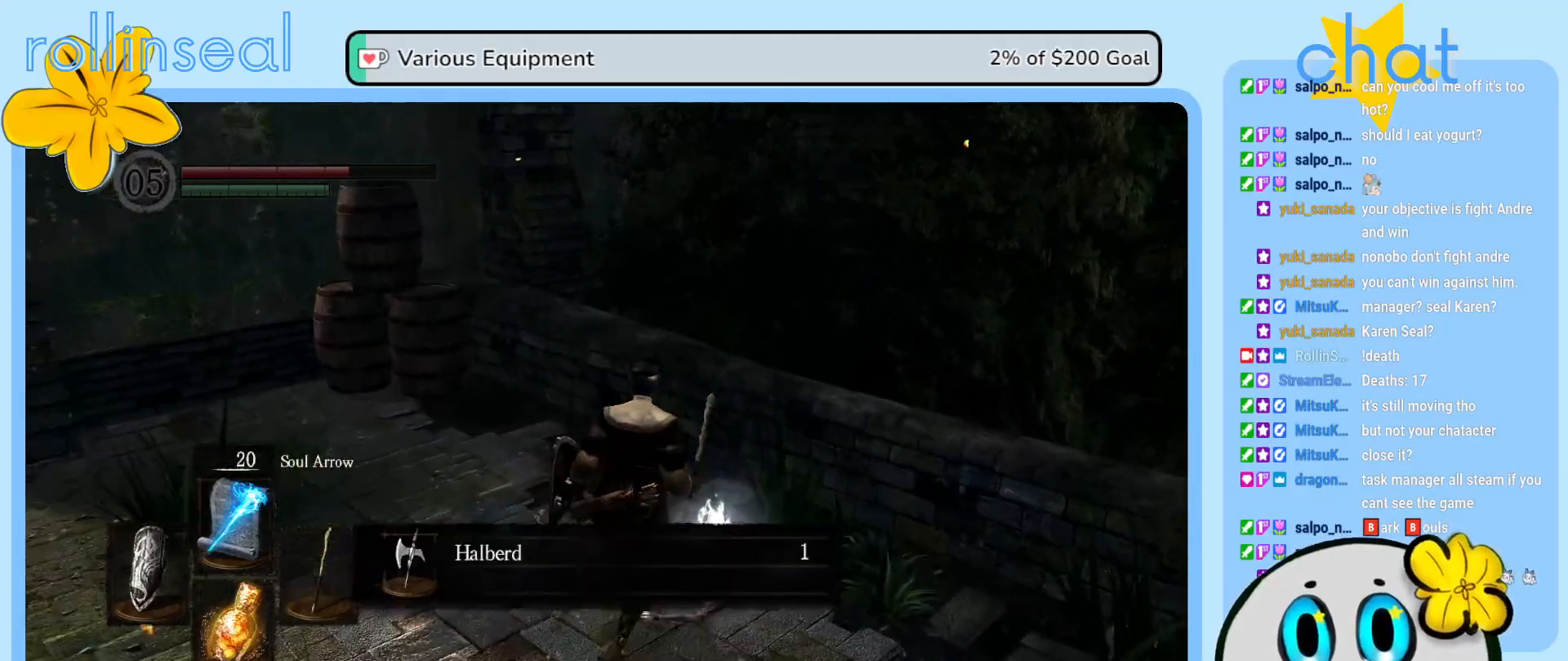
{"buttons": [], "left_stick": "center", "right_stick": "center", "events": [[50, "A", "up"]]}
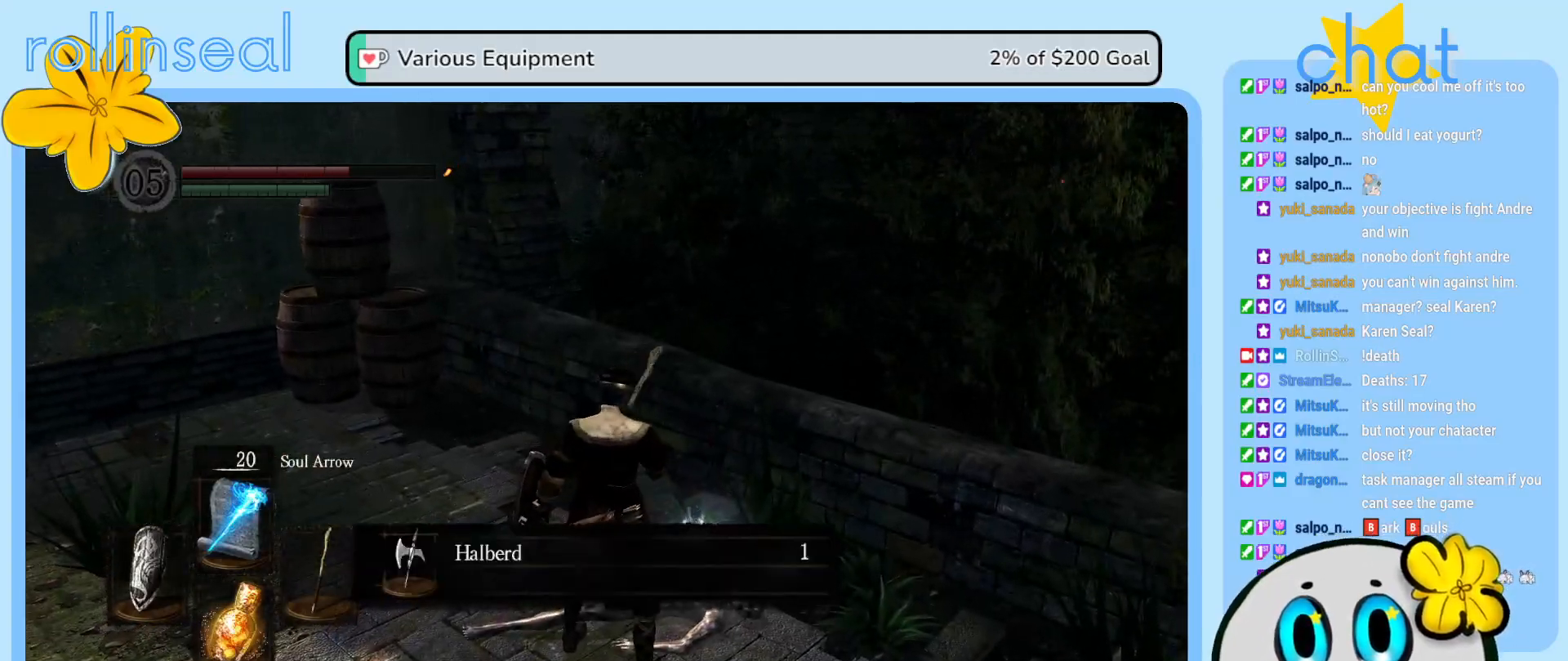
{"buttons": [], "left_stick": "center", "right_stick": "center", "events": [[317, "A", "down"], [433, "A", "up"]]}
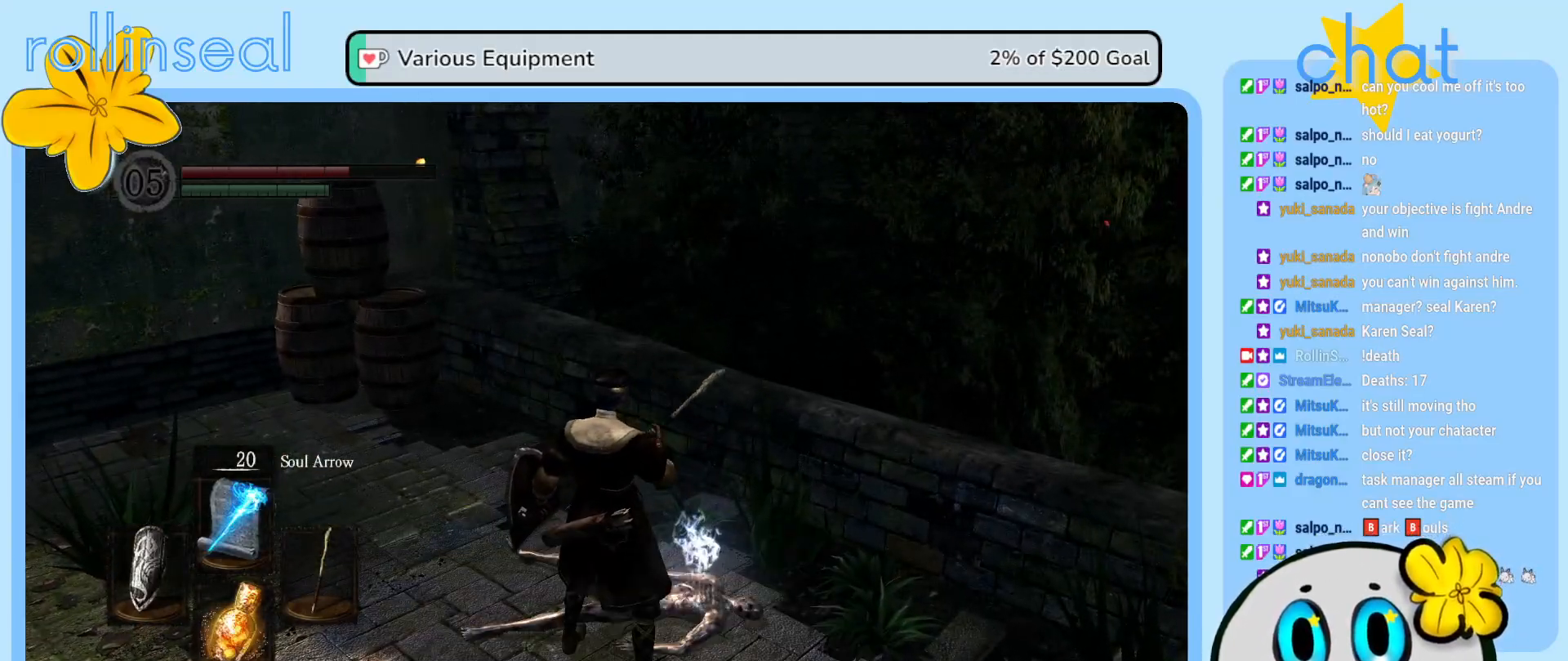
{"buttons": [], "left_stick": "down-left", "right_stick": "left", "events": [[150, "left_stick", "down-left"], [283, "right_stick", "left"]]}
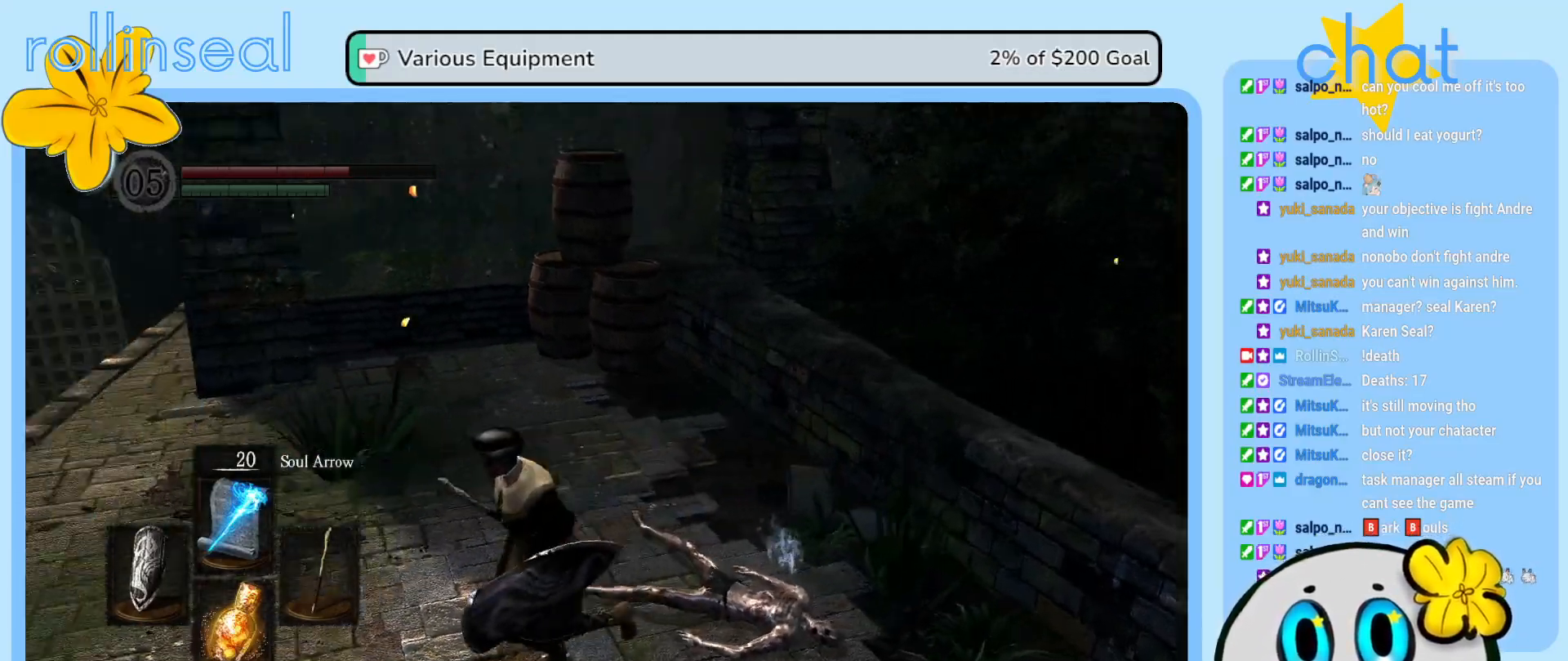
{"buttons": [], "left_stick": "up-left", "right_stick": "center", "events": [[150, "left_stick", "left"], [283, "right_stick", "center"], [350, "left_stick", "up-left"]]}
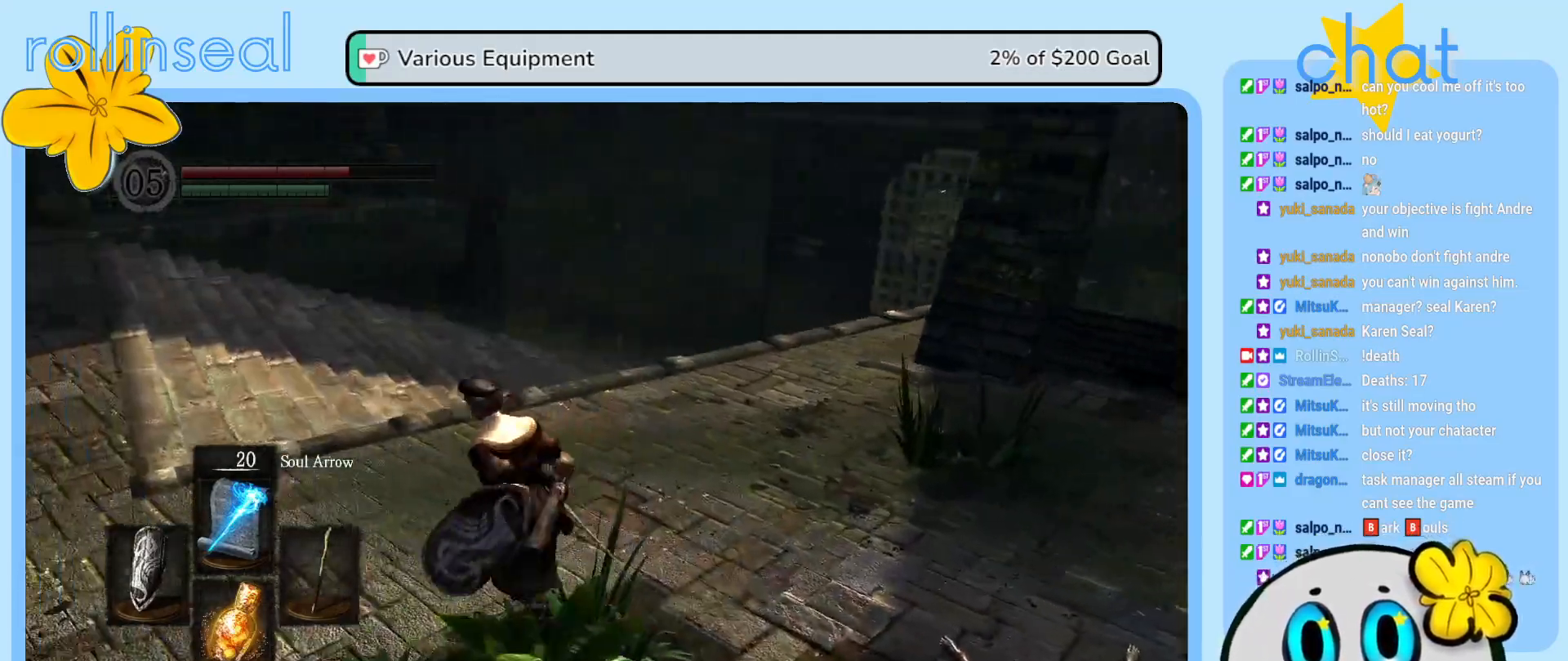
{"buttons": [], "left_stick": "up-left", "right_stick": "right", "events": [[383, "right_stick", "right"]]}
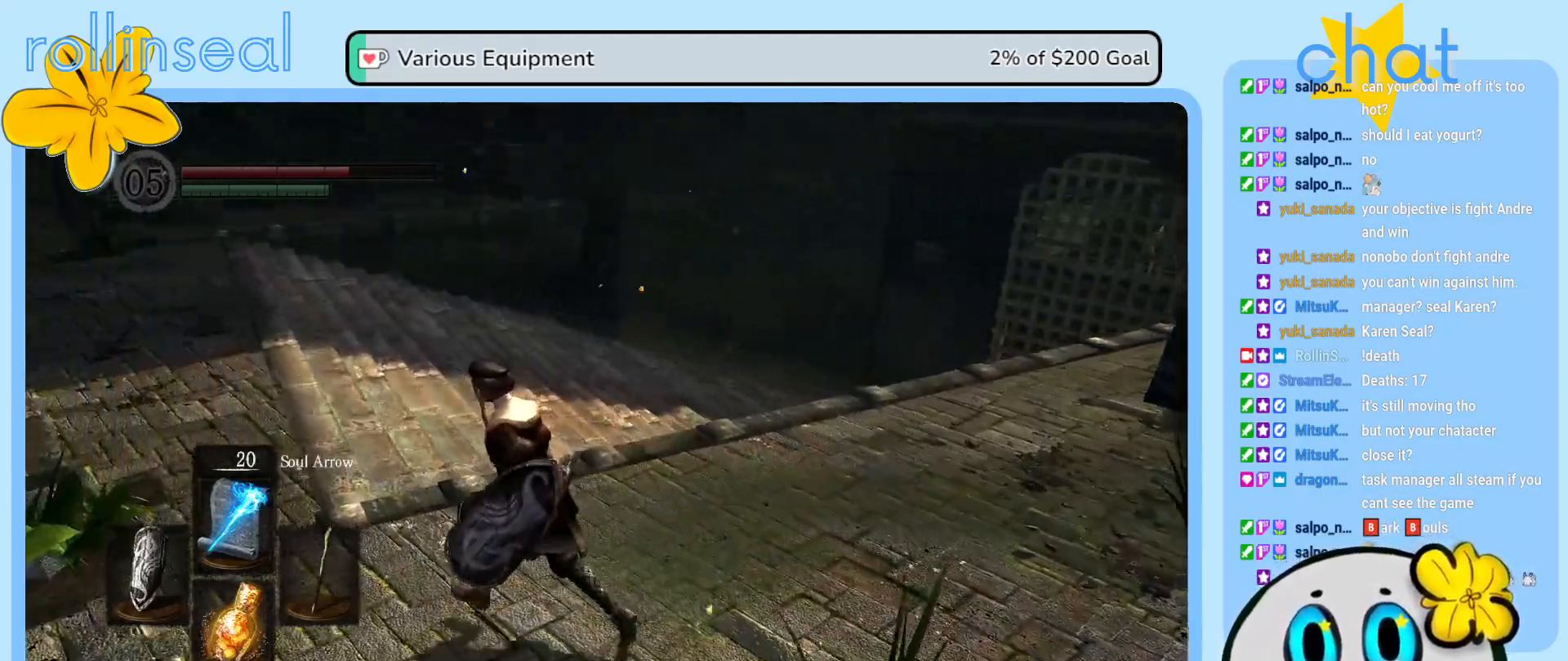
{"buttons": [], "left_stick": "up-left", "right_stick": "down-right", "events": [[400, "right_stick", "down-right"]]}
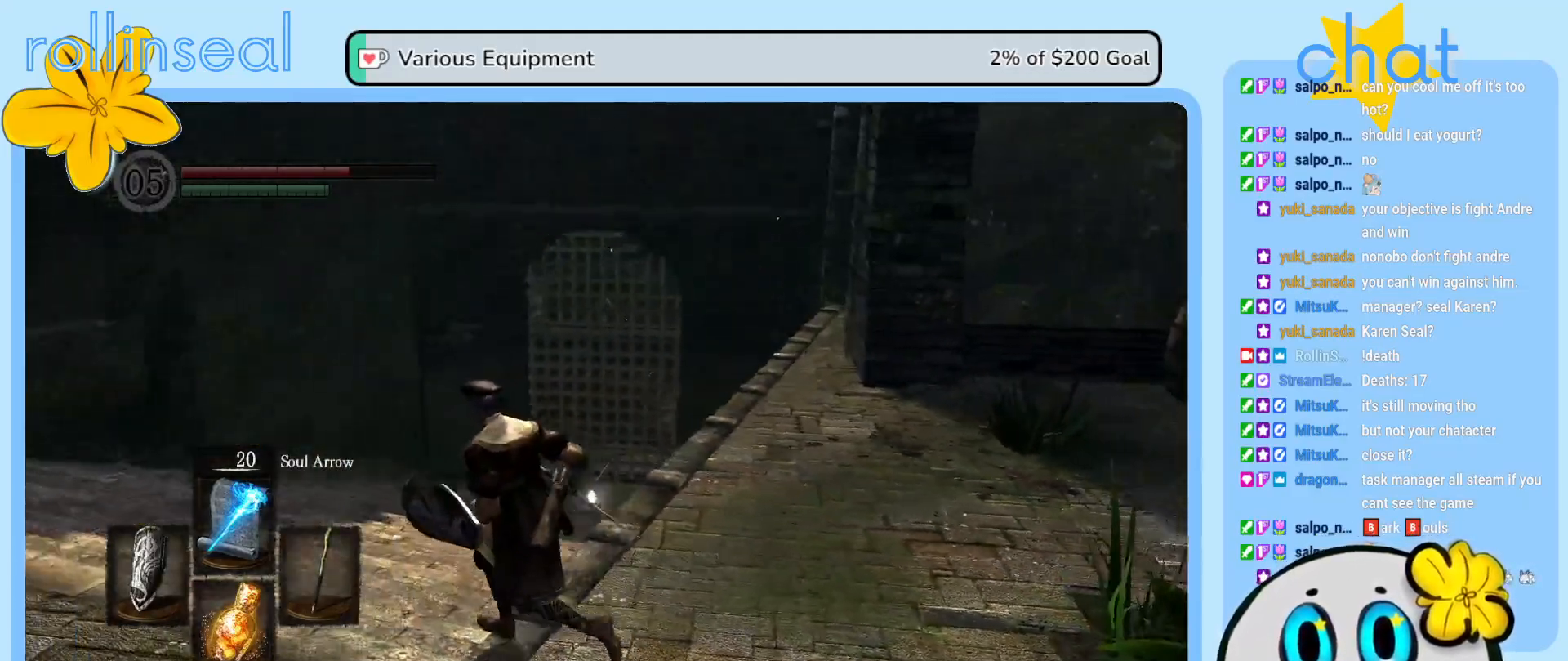
{"buttons": [], "left_stick": "up", "right_stick": "center", "events": [[200, "right_stick", "center"], [233, "left_stick", "up"]]}
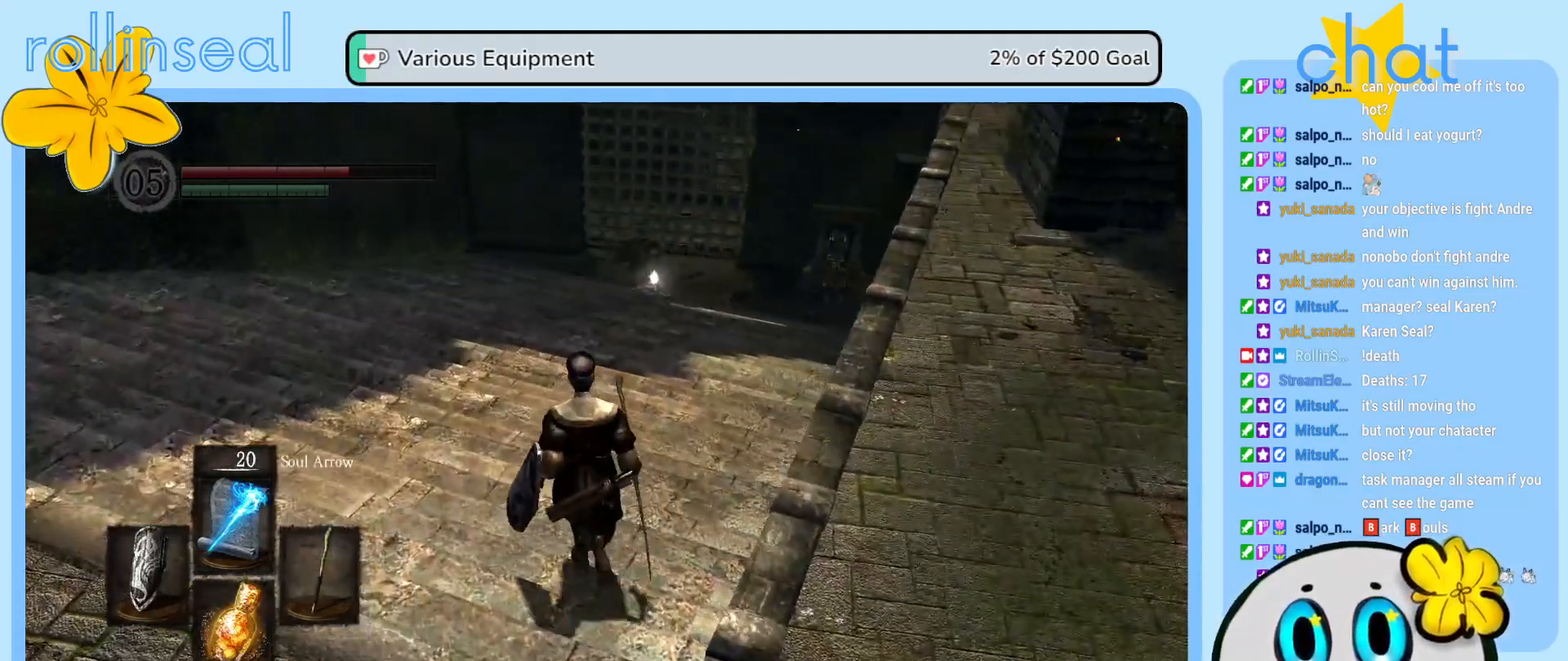
{"buttons": [], "left_stick": "up", "right_stick": "center", "events": []}
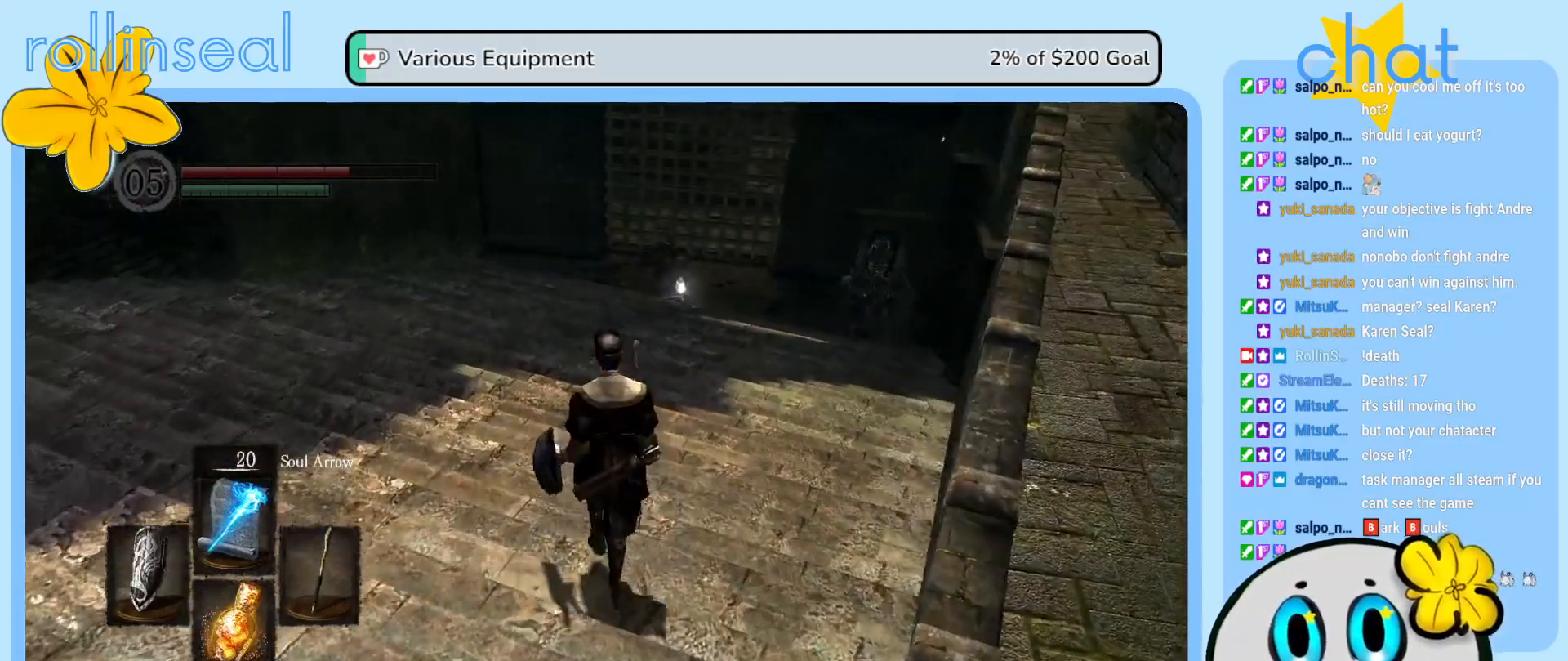
{"buttons": [], "left_stick": "up", "right_stick": "center", "events": []}
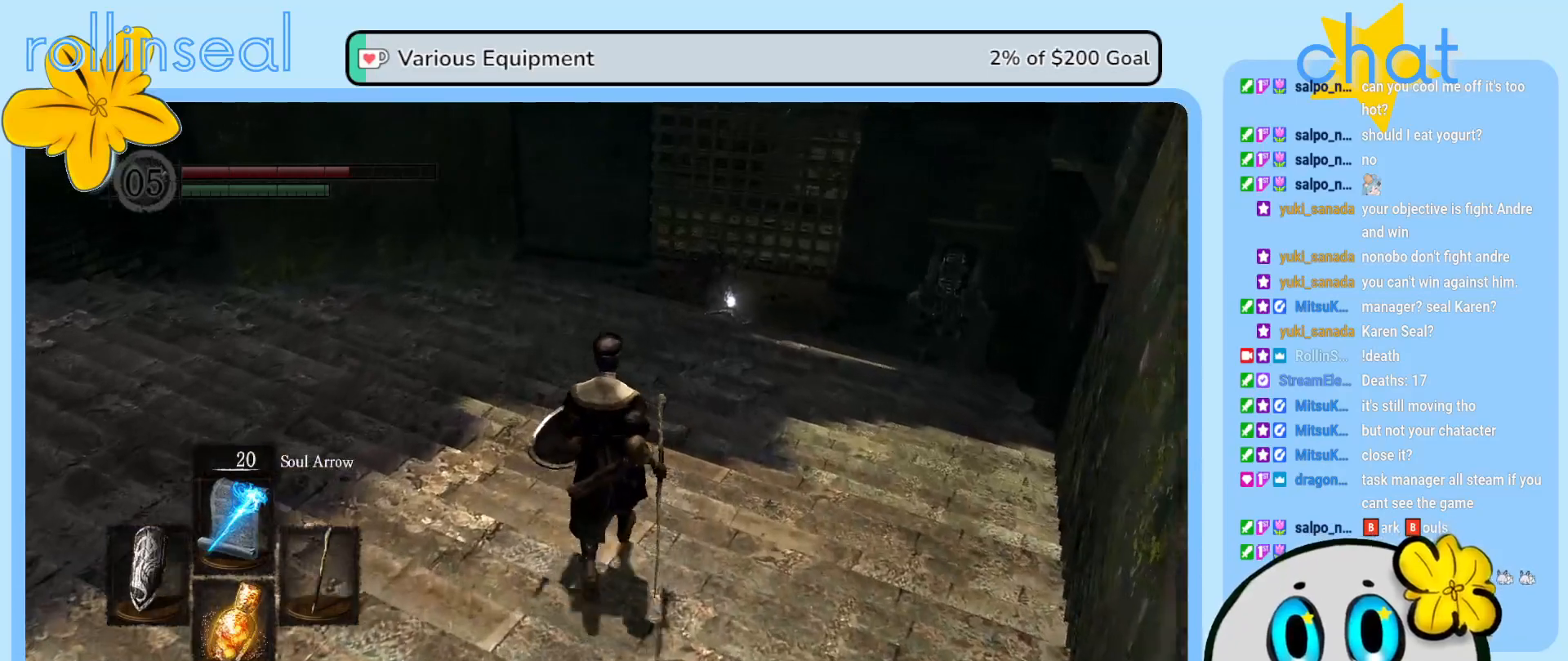
{"buttons": [], "left_stick": "up", "right_stick": "center", "events": []}
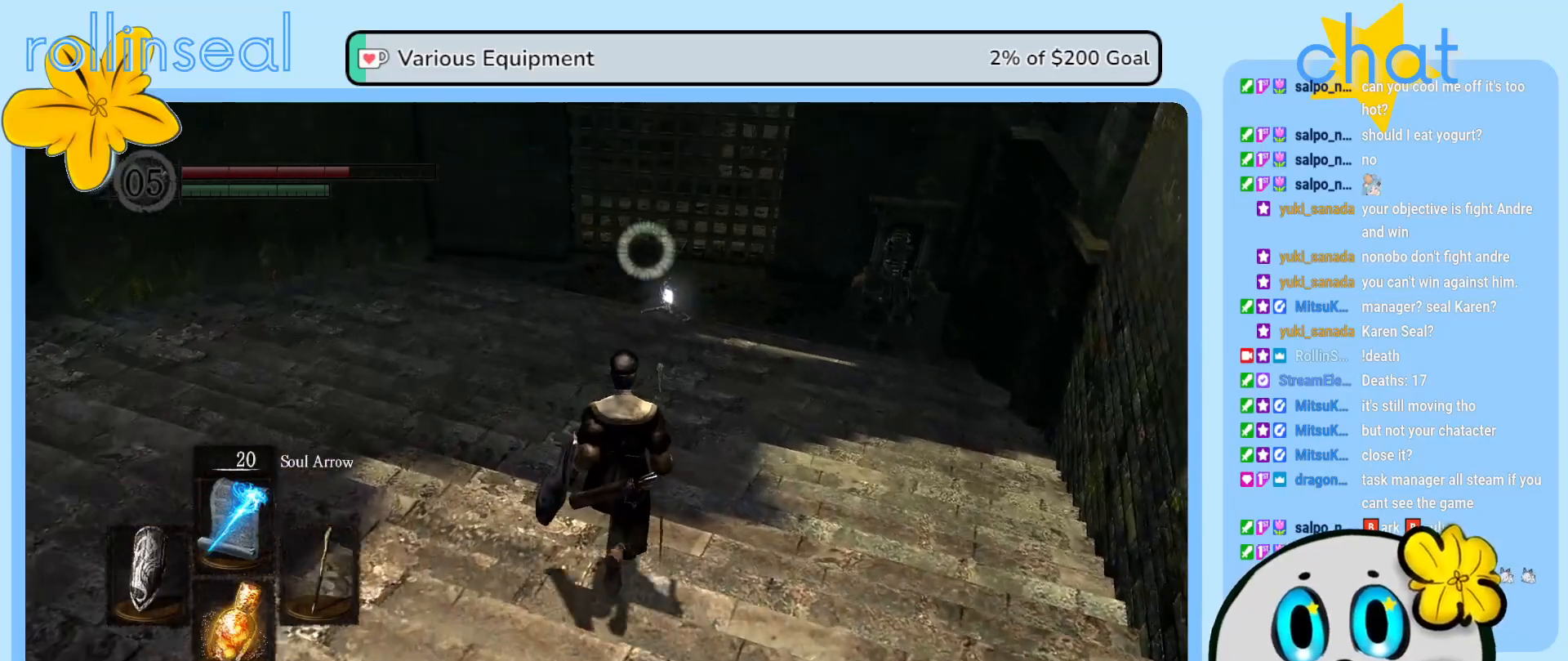
{"buttons": [], "left_stick": "up", "right_stick": "center", "events": []}
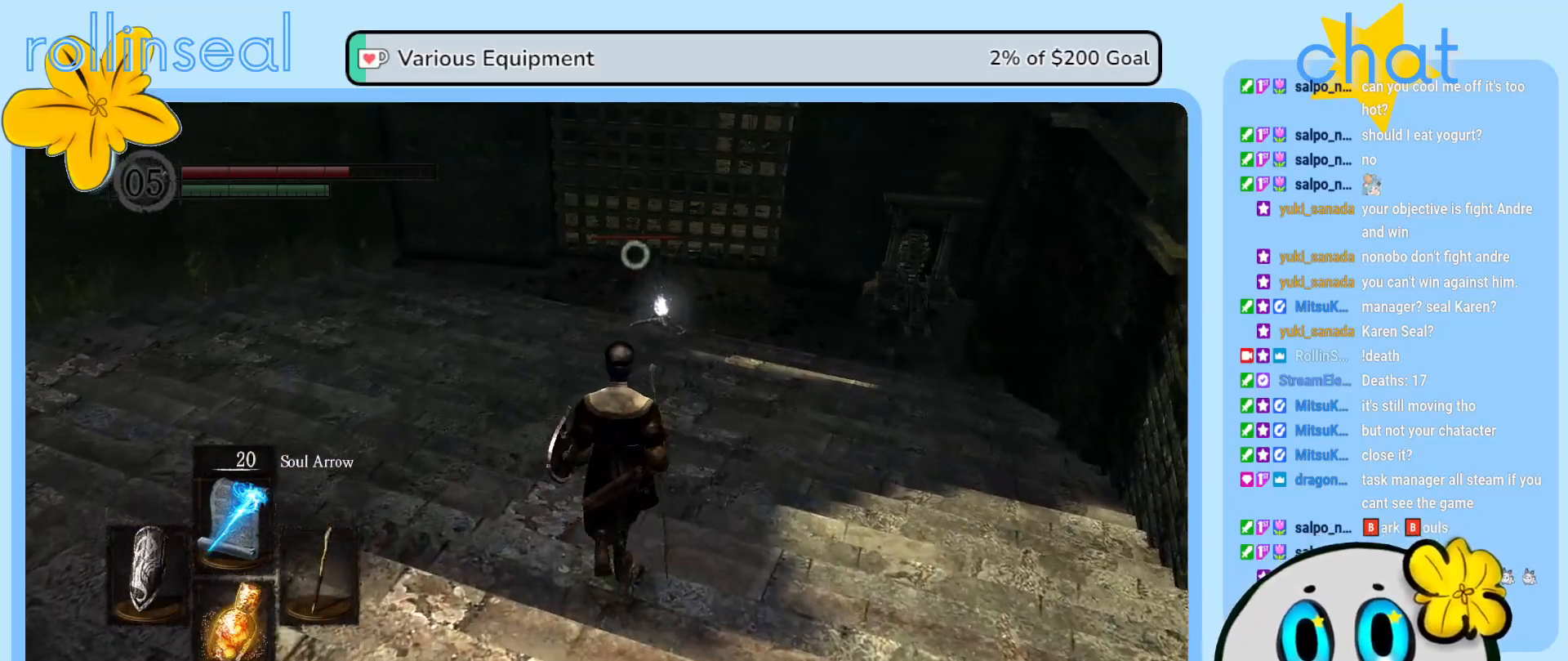
{"buttons": [], "left_stick": "center", "right_stick": "center", "events": [[167, "R1", "down"], [283, "R1", "up"], [417, "left_stick", "center"]]}
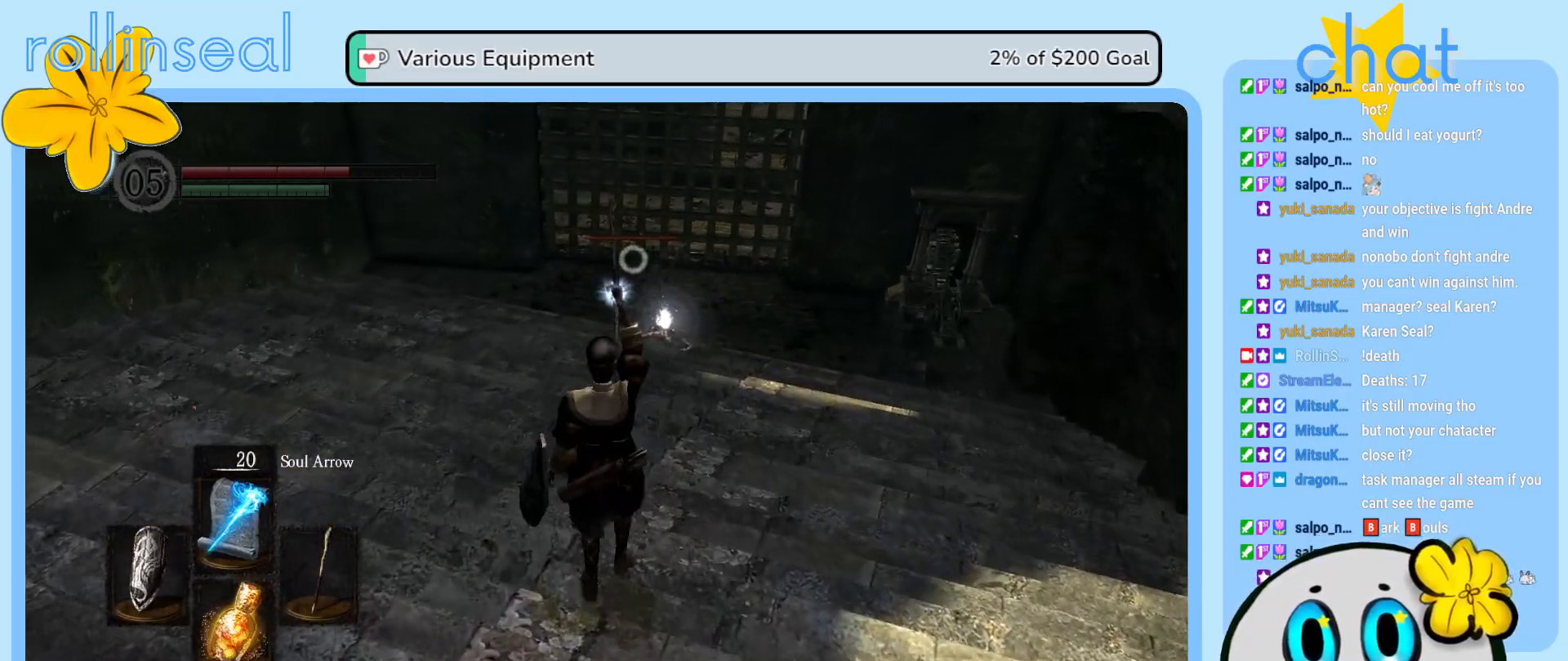
{"buttons": [], "left_stick": "center", "right_stick": "center", "events": []}
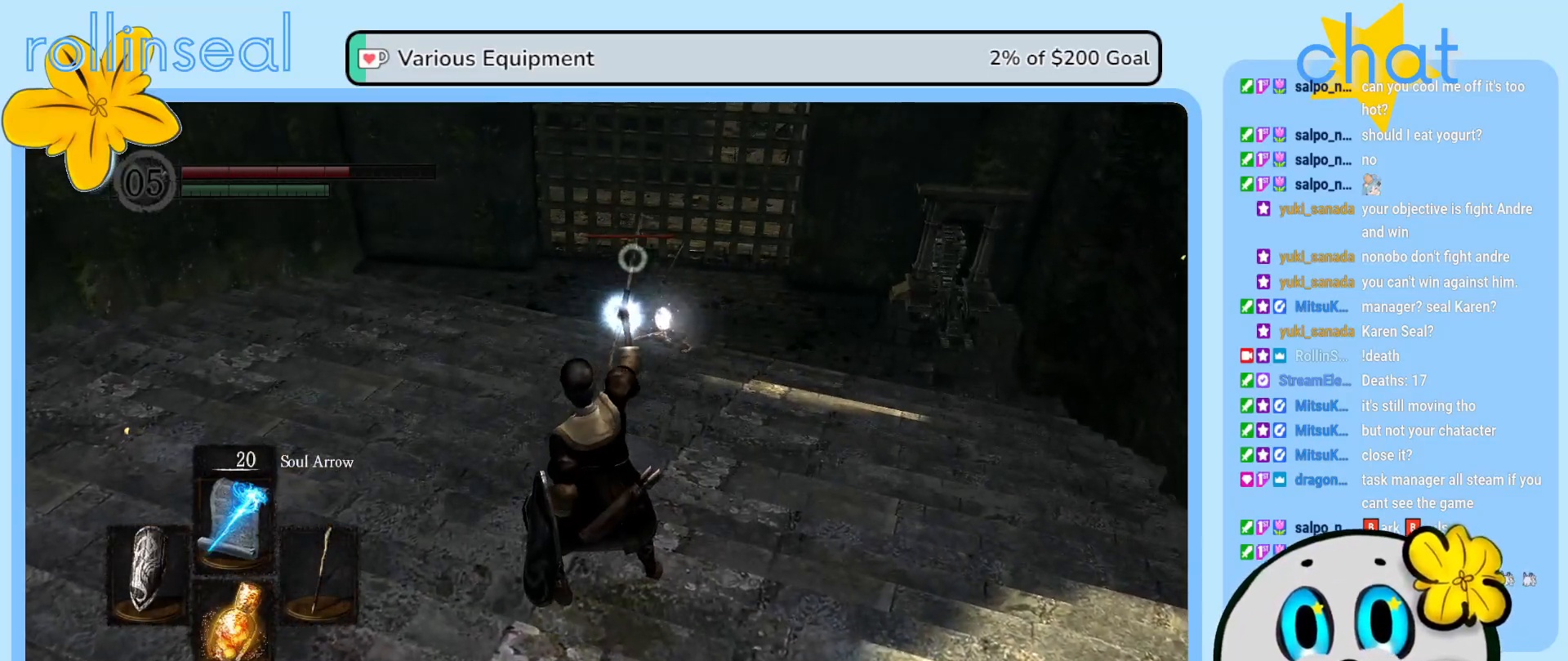
{"buttons": [], "left_stick": "center", "right_stick": "center", "events": []}
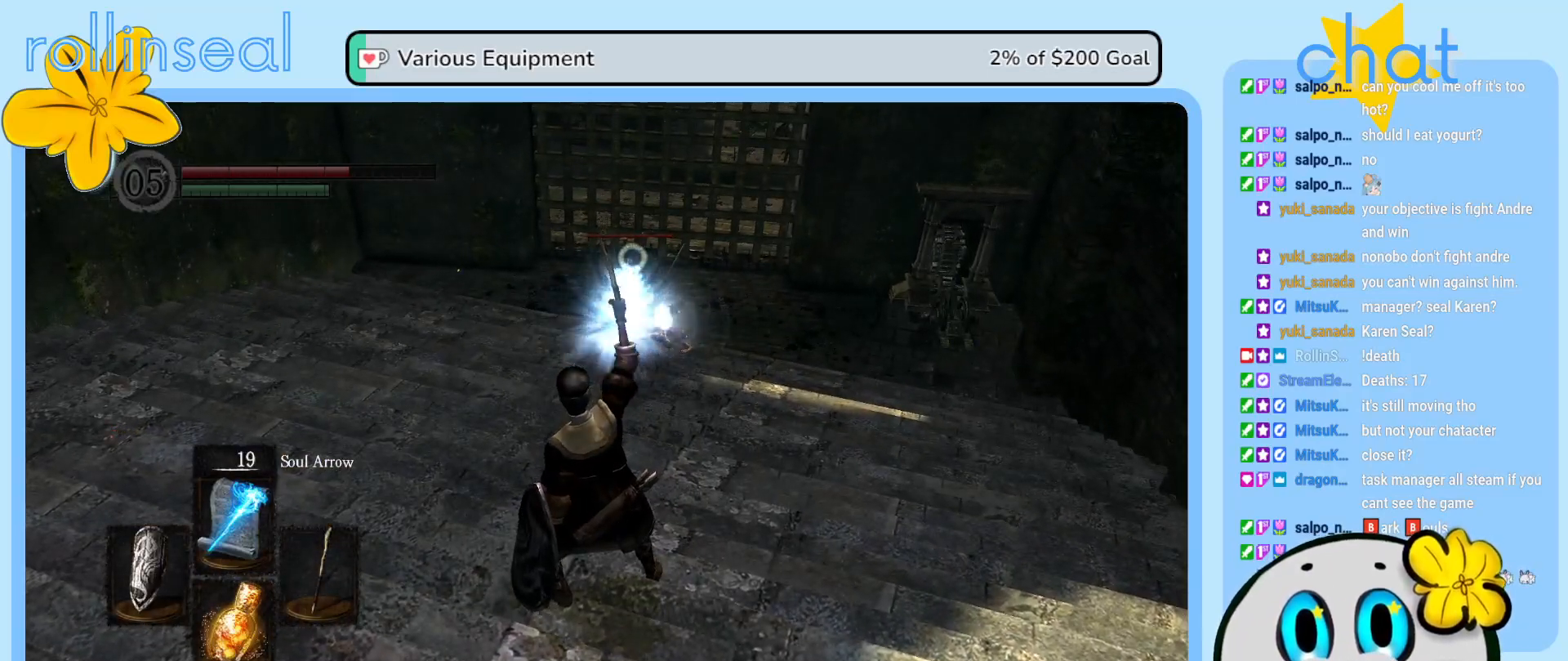
{"buttons": [], "left_stick": "center", "right_stick": "center", "events": []}
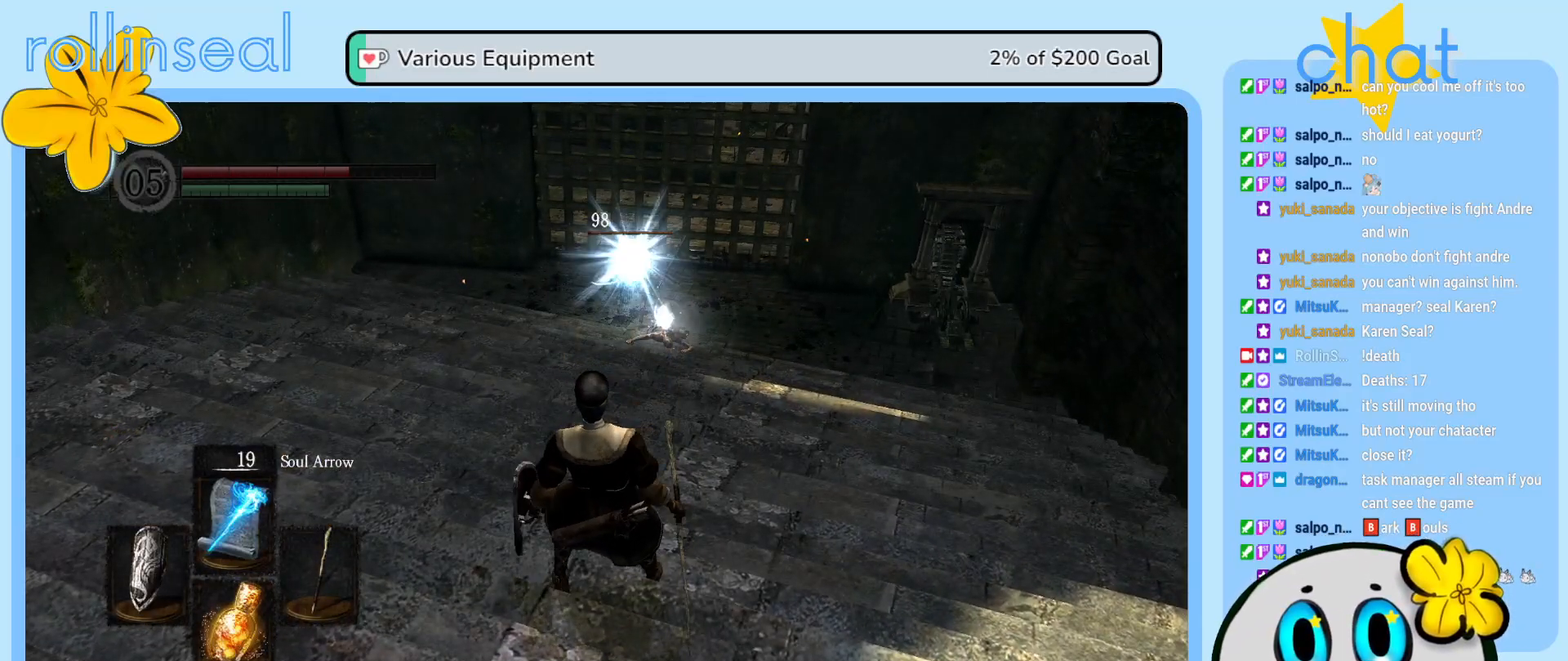
{"buttons": [], "left_stick": "up-right", "right_stick": "center", "events": [[383, "left_stick", "up-right"]]}
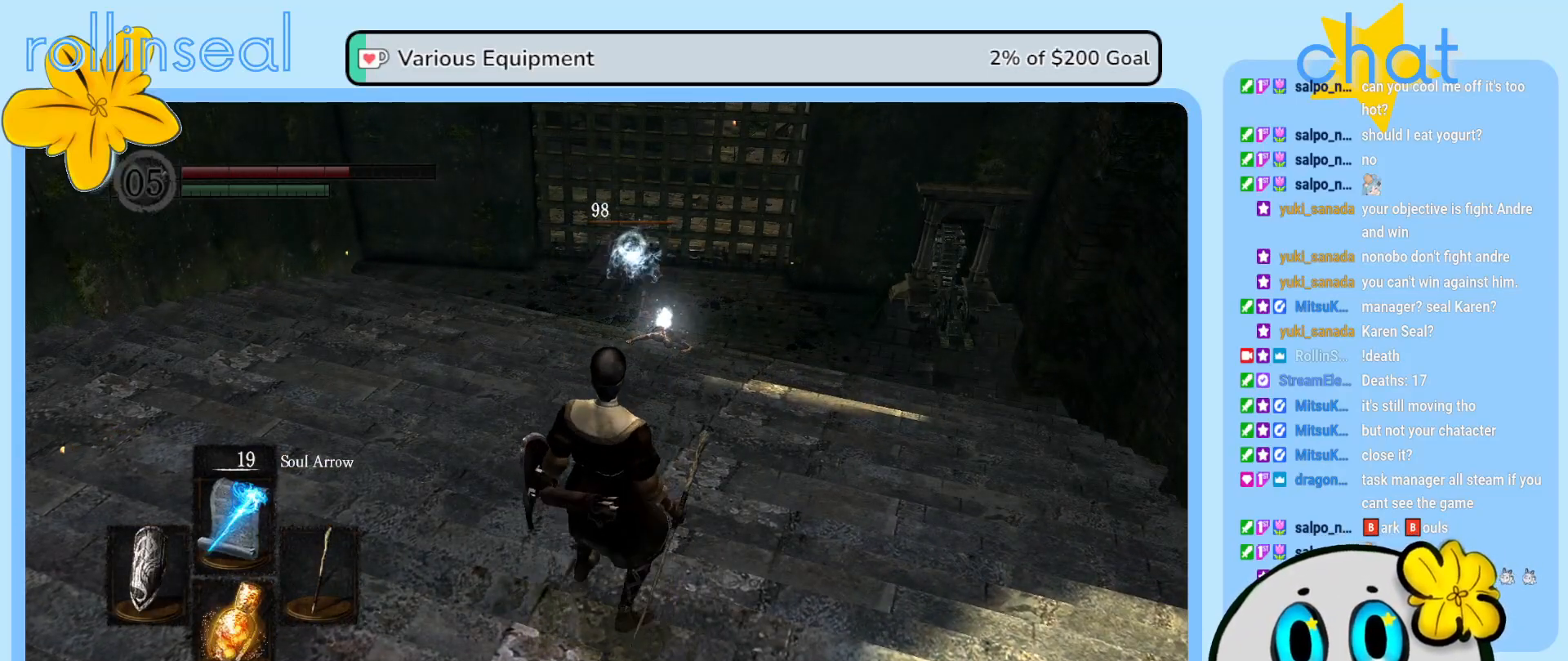
{"buttons": [], "left_stick": "up", "right_stick": "center", "events": [[217, "left_stick", "up"]]}
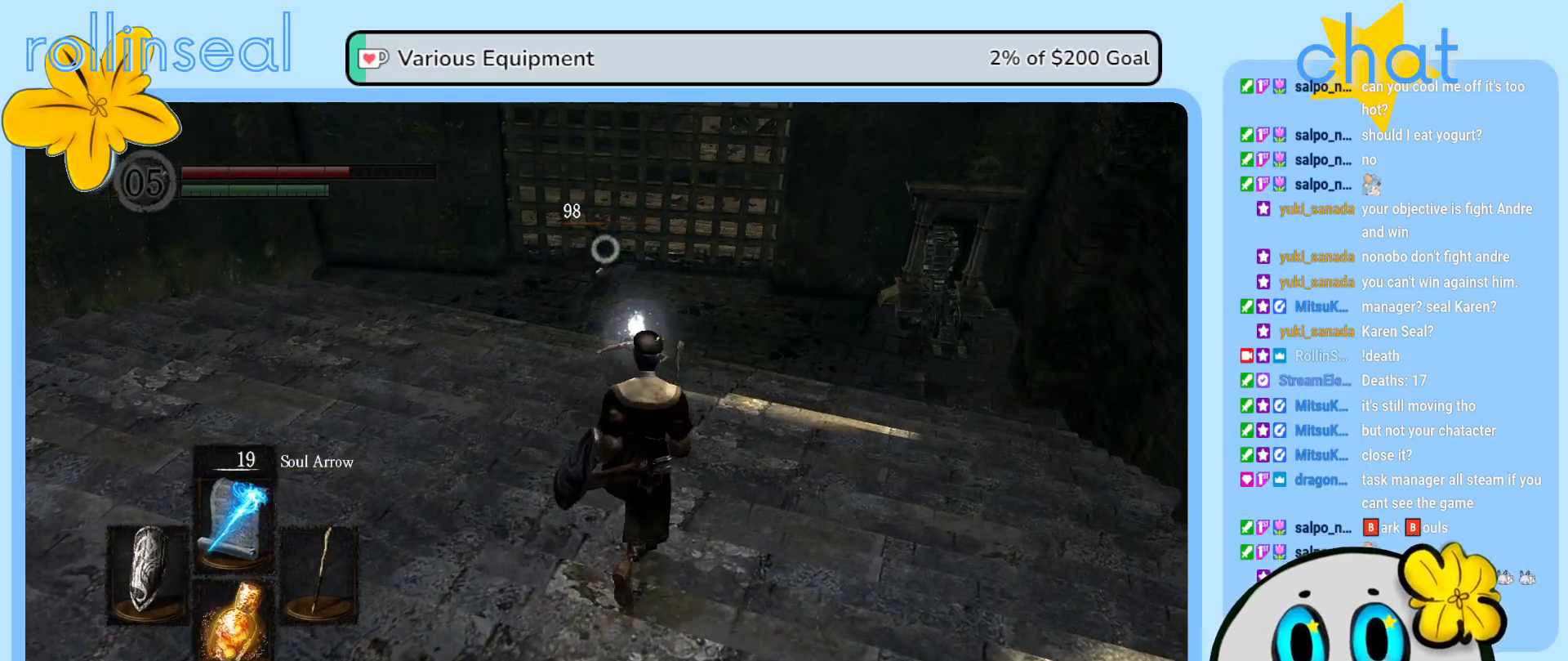
{"buttons": [], "left_stick": "center", "right_stick": "center", "events": [[50, "R1", "down"], [183, "R1", "up"], [283, "left_stick", "center"]]}
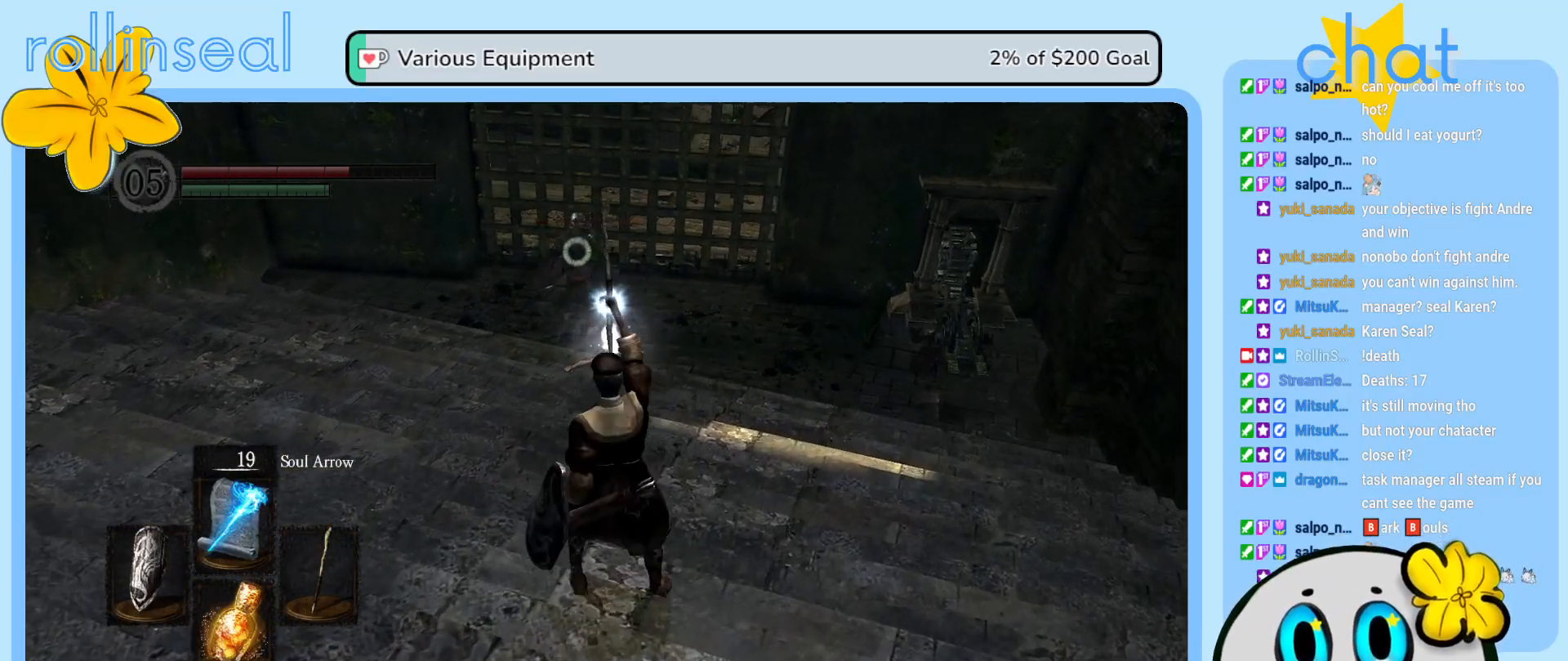
{"buttons": [], "left_stick": "center", "right_stick": "center", "events": []}
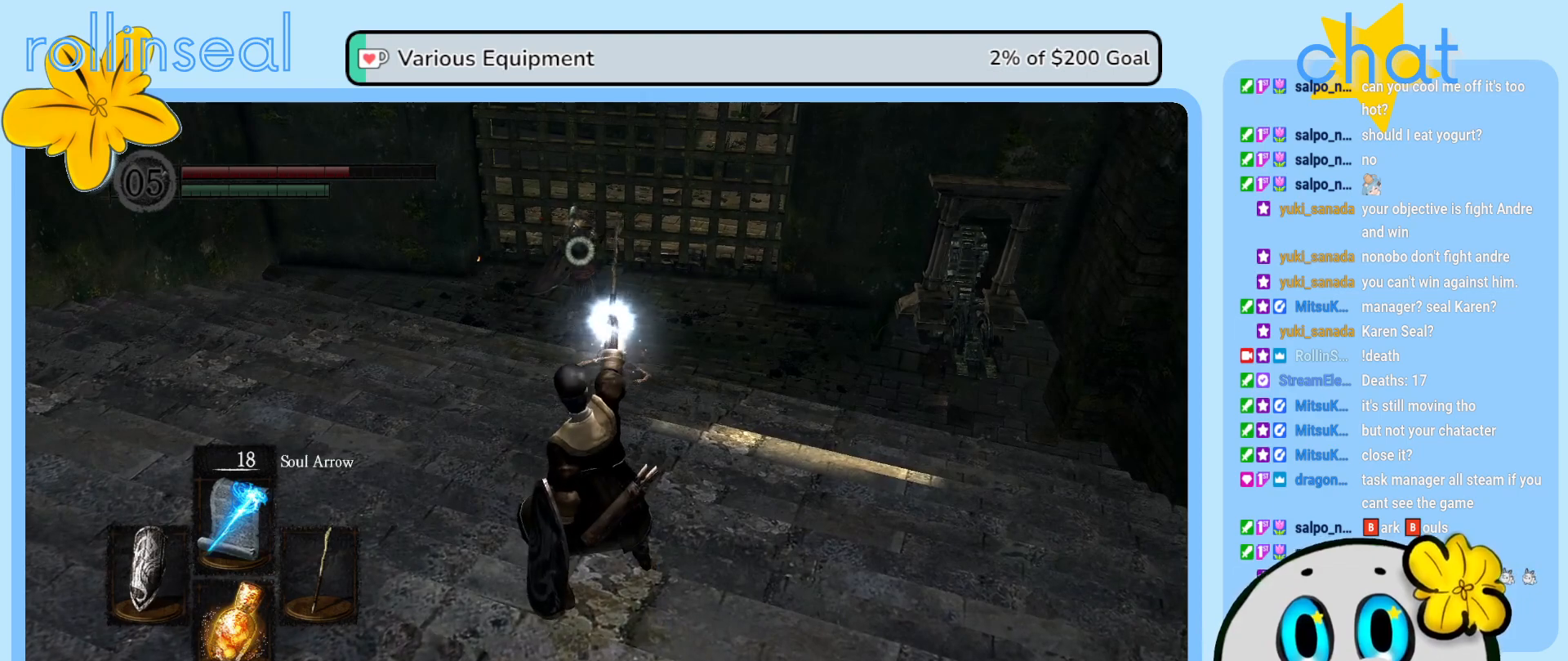
{"buttons": [], "left_stick": "center", "right_stick": "center", "events": []}
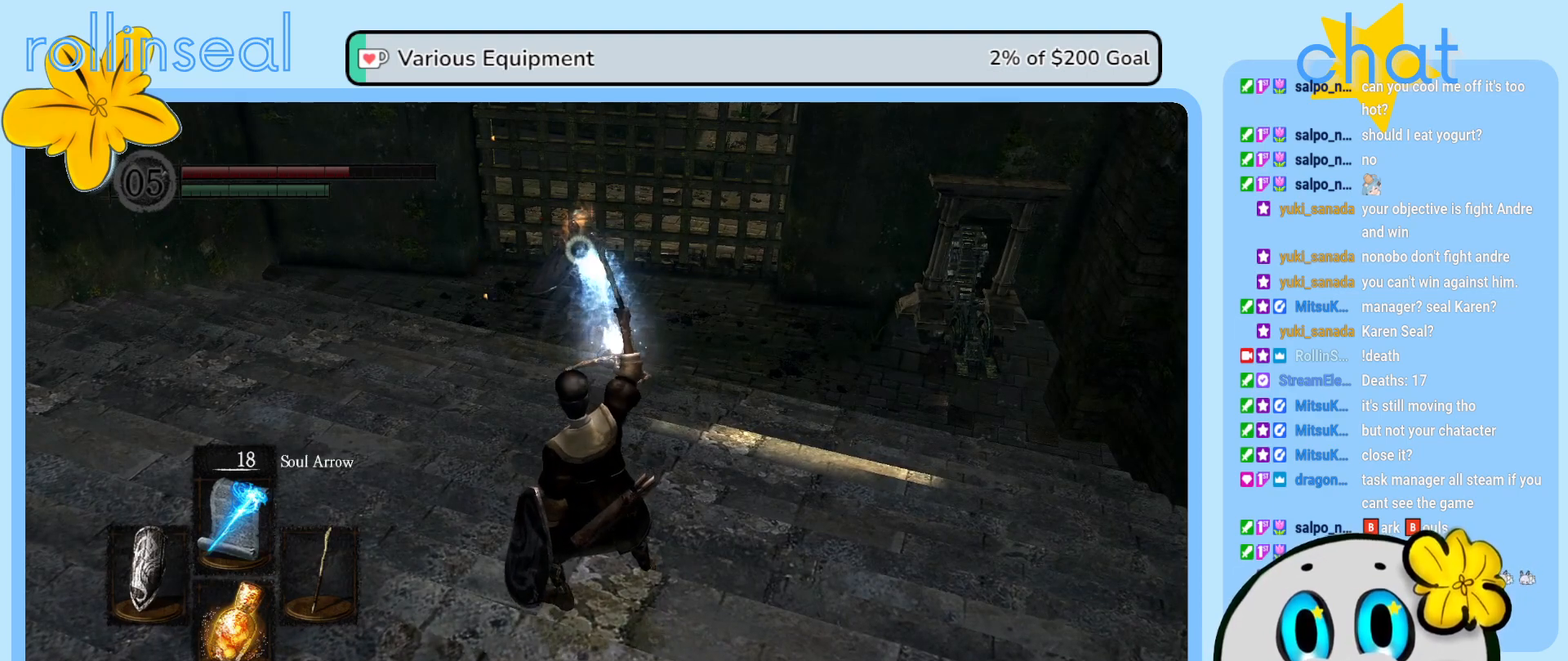
{"buttons": [], "left_stick": "up", "right_stick": "center", "events": [[417, "left_stick", "up"]]}
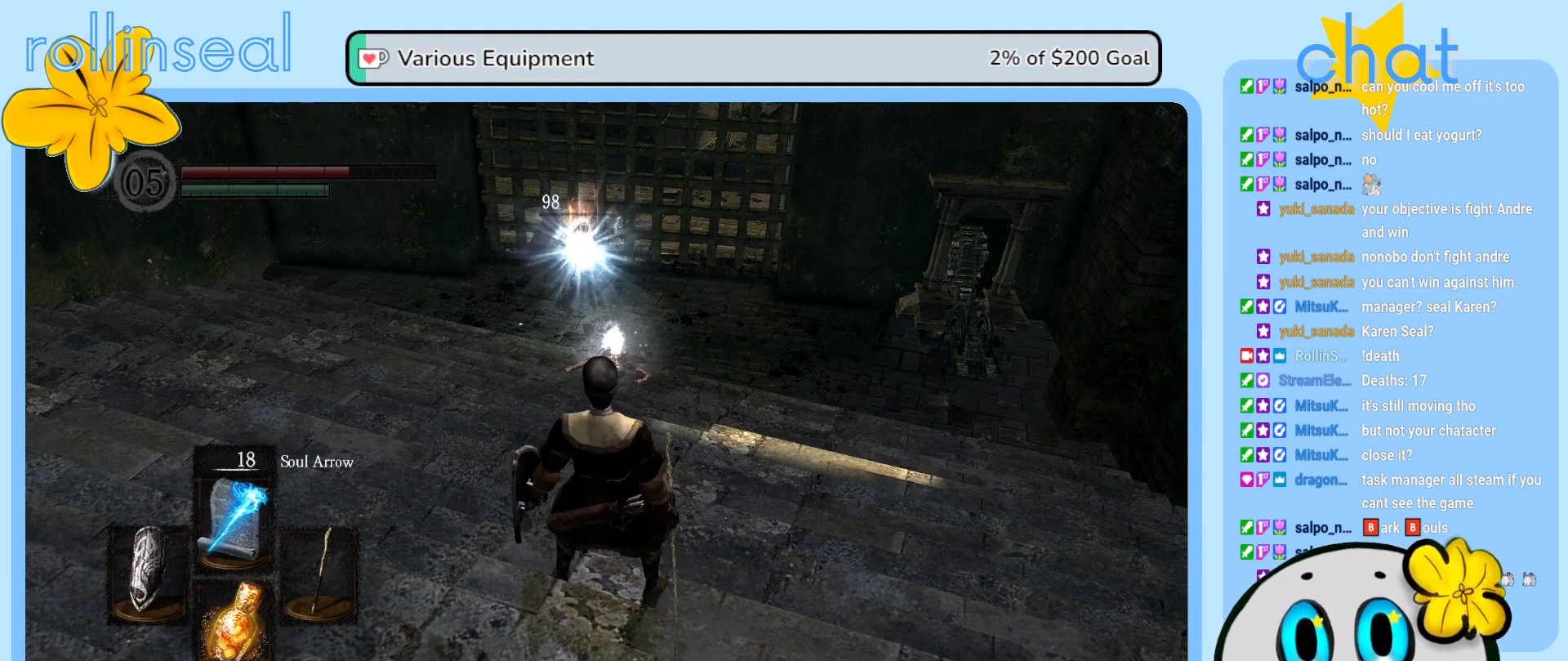
{"buttons": [], "left_stick": "up", "right_stick": "center", "events": []}
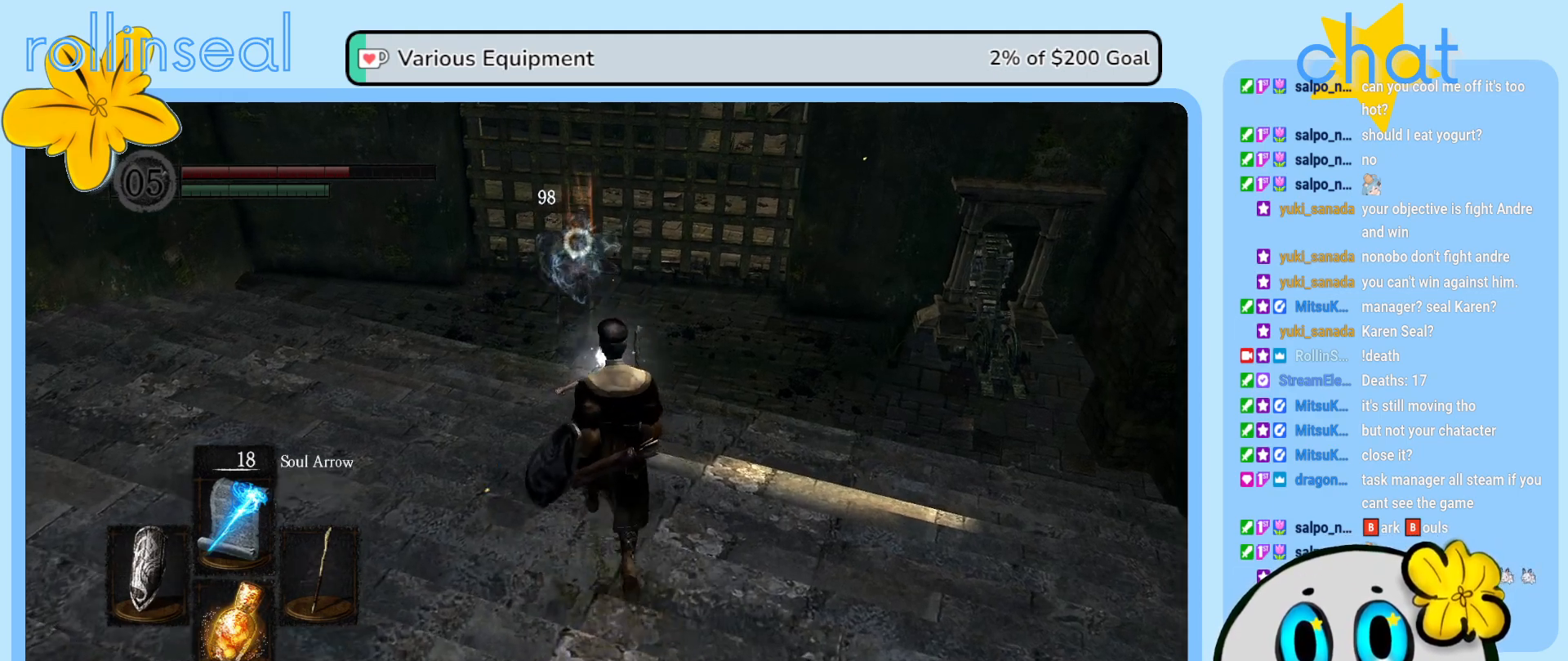
{"buttons": [], "left_stick": "up", "right_stick": "center", "events": []}
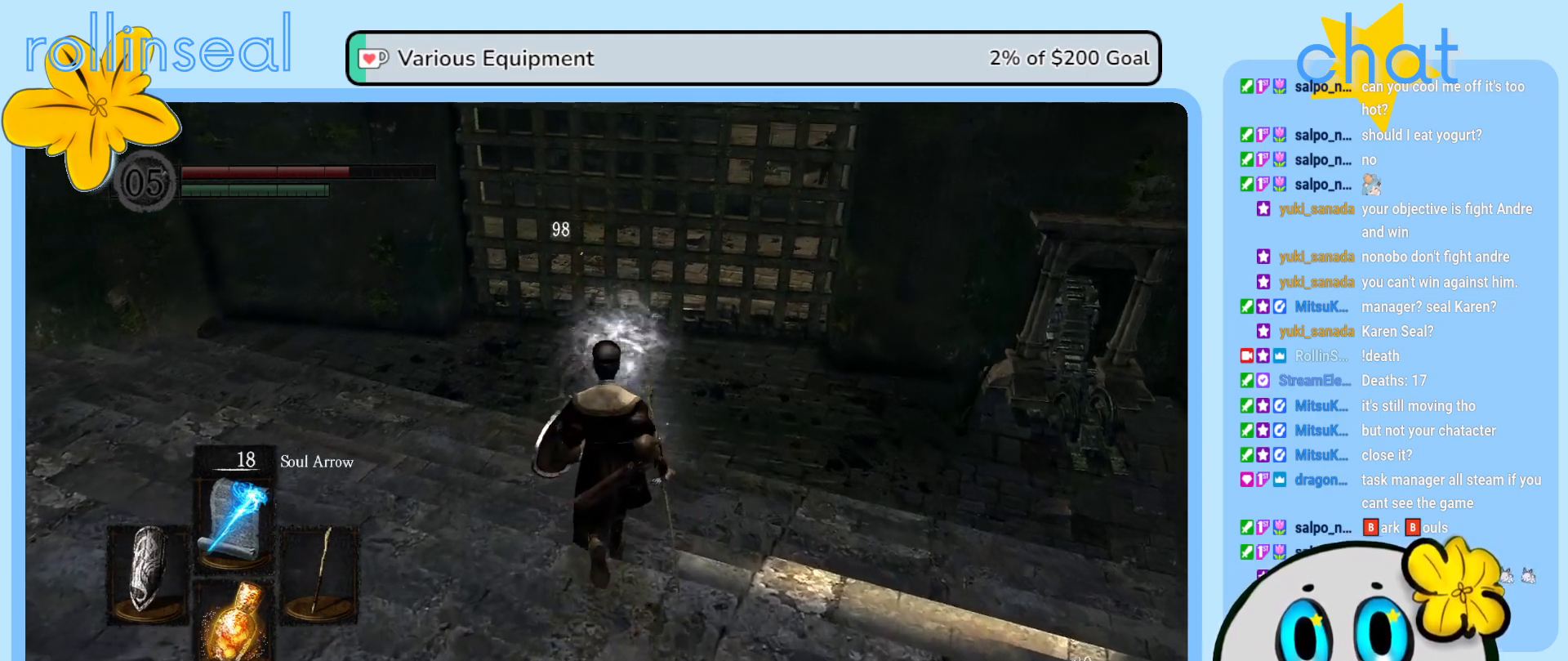
{"buttons": [], "left_stick": "up", "right_stick": "center", "events": []}
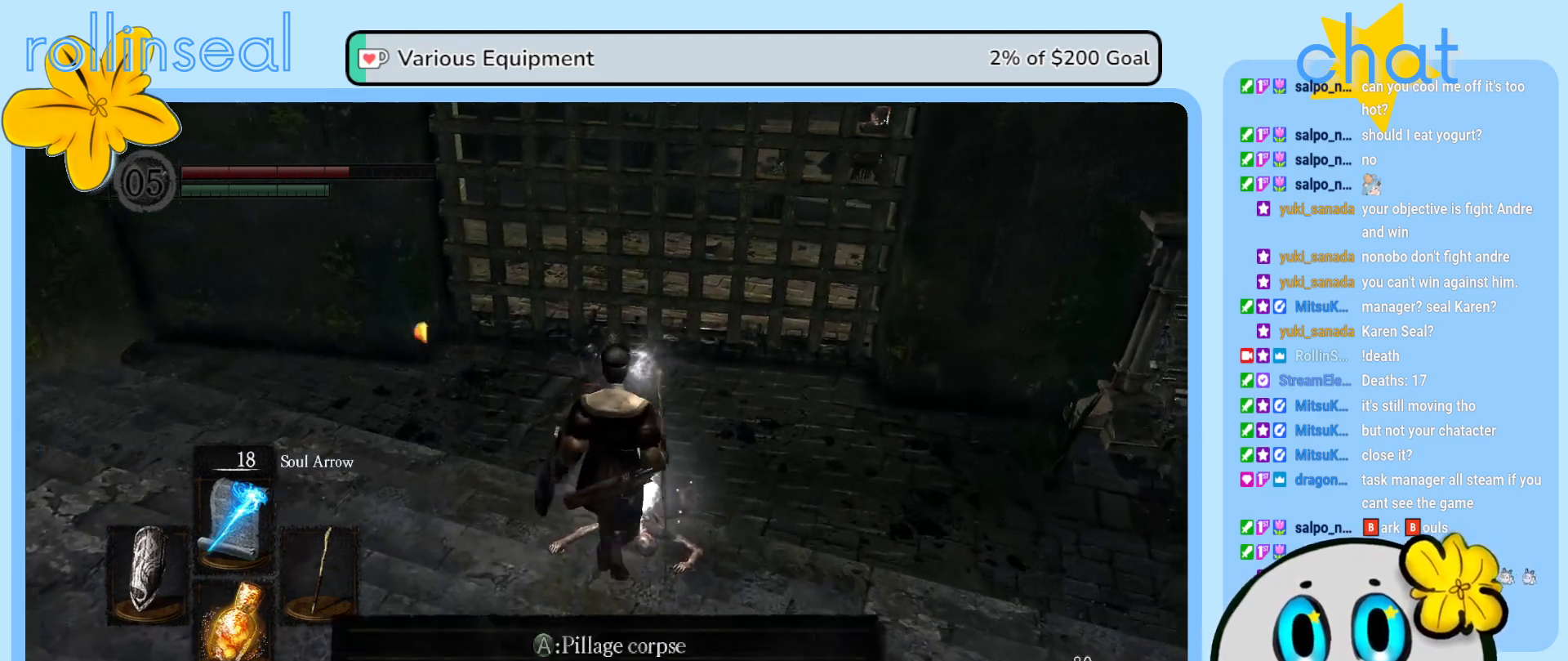
{"buttons": [], "left_stick": "center", "right_stick": "center", "events": [[117, "A", "down"], [217, "left_stick", "center"], [250, "A", "up"]]}
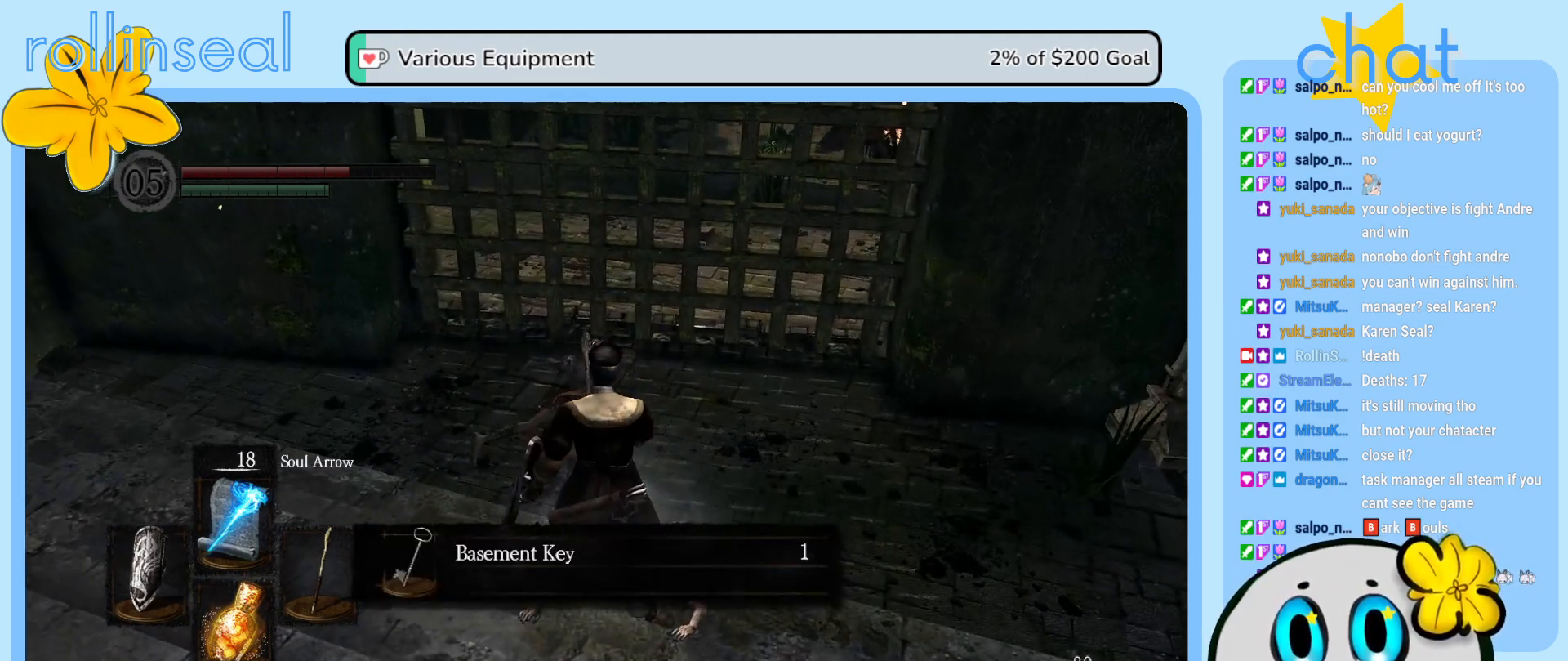
{"buttons": [], "left_stick": "center", "right_stick": "center", "events": []}
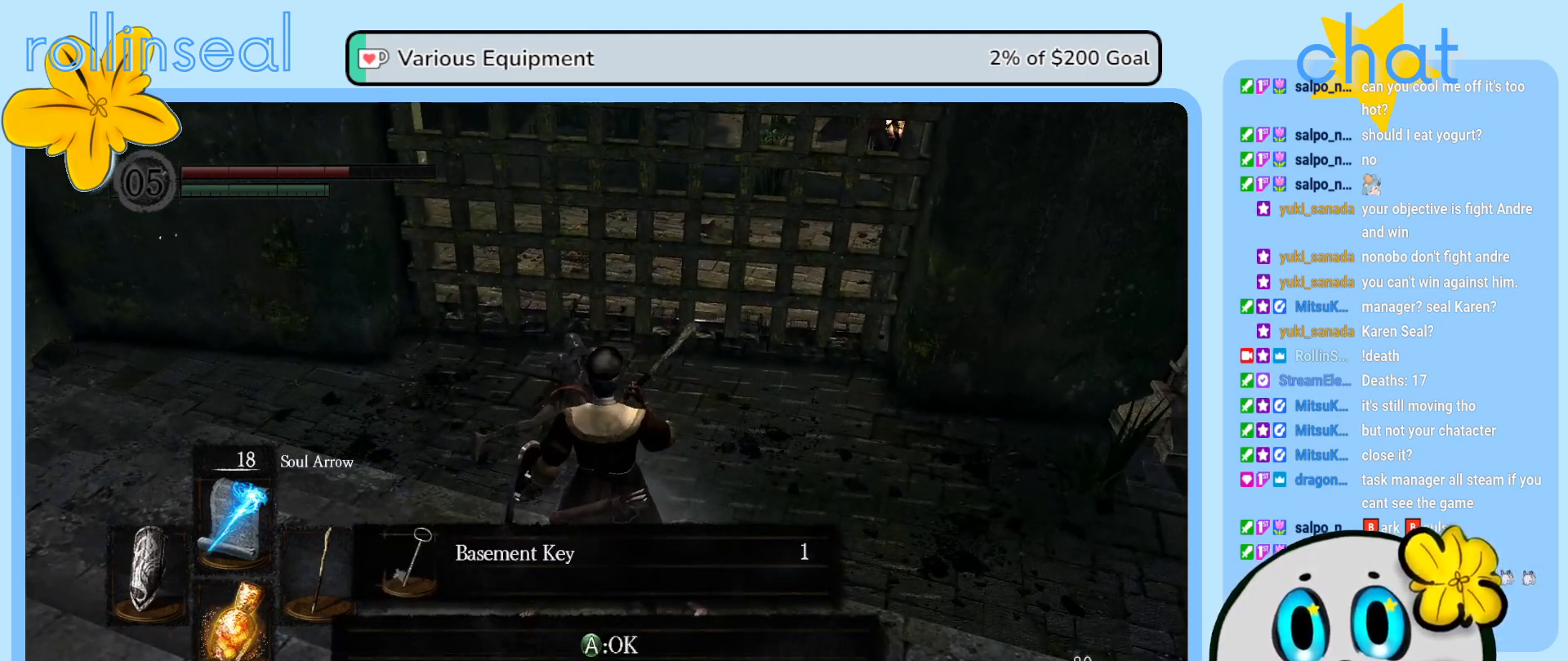
{"buttons": [], "left_stick": "center", "right_stick": "center", "events": [[283, "A", "down"], [417, "A", "up"]]}